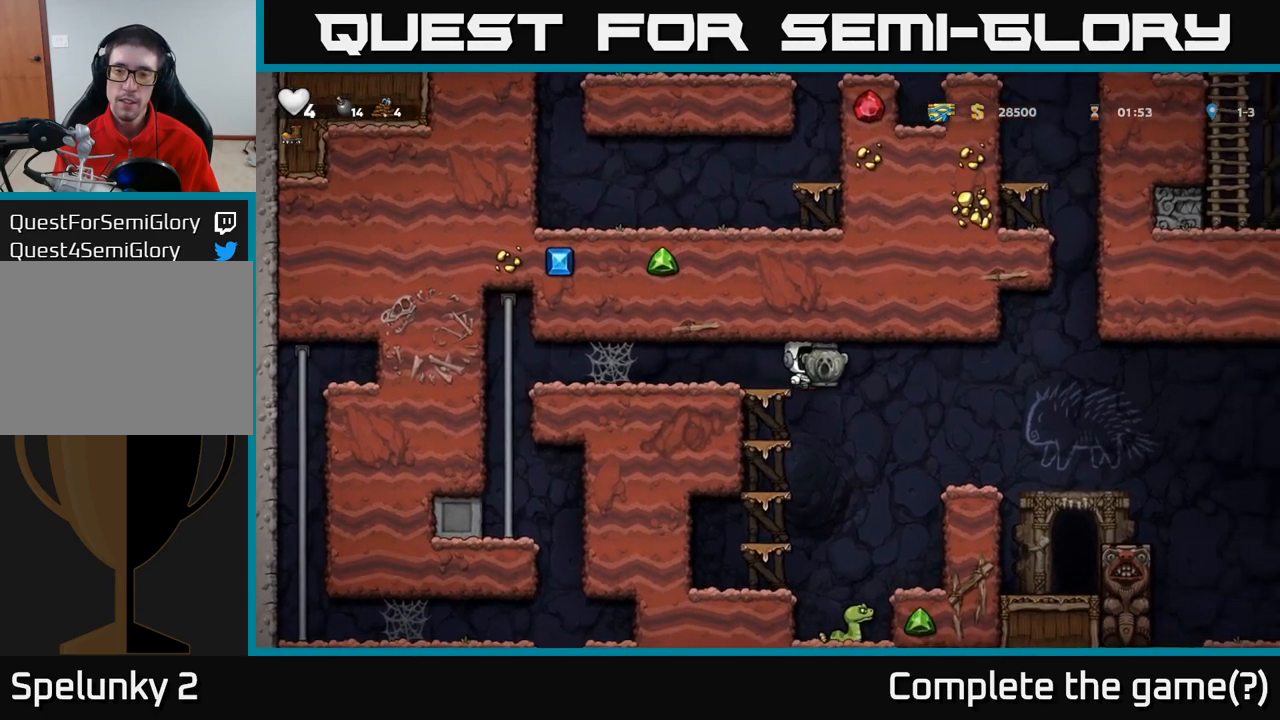
Gameplay with a controller (Xbox layout); each line is a JSON object with the inputs held at the frame after it (dt_ms = milliseconds from this image to that frame). "events" lists button and stick changes between this image and that frame as [ms after this image, input, new state], when the widget could be followed in between. Not read: R3 right_stick.
{"dt_ms": 500, "buttons": [], "left_stick": "center", "events": [[84, "A", "up"], [300, "left_stick", "center"]]}
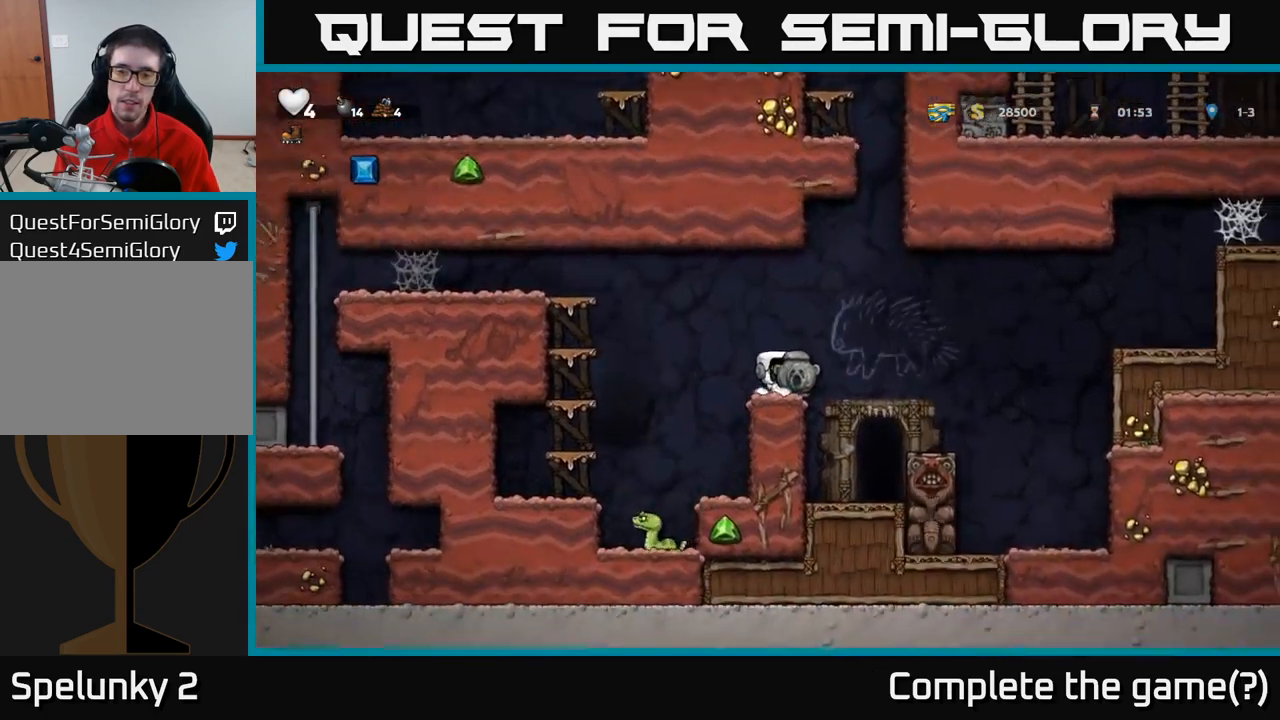
{"dt_ms": 500, "buttons": [], "left_stick": "center", "events": [[34, "A", "down"], [100, "A", "up"], [100, "left_stick", "down"], [234, "X", "down"], [300, "X", "up"], [367, "left_stick", "center"]]}
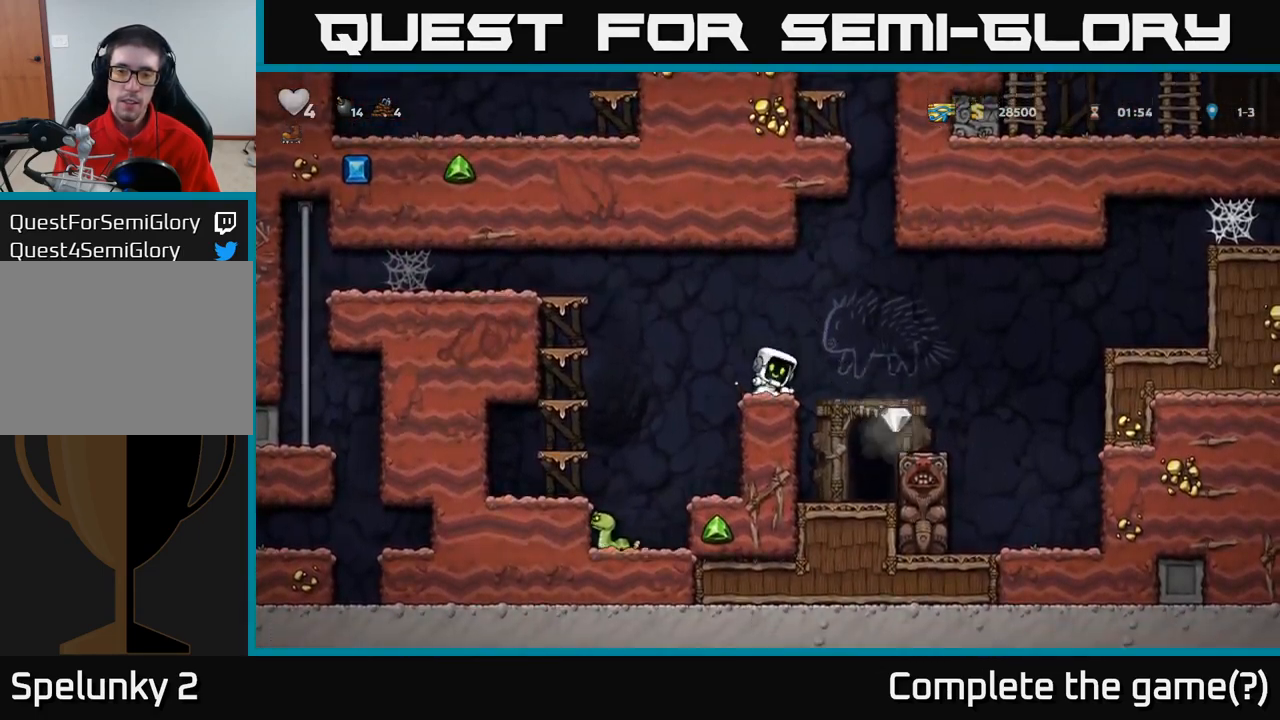
{"dt_ms": 1000, "buttons": [], "left_stick": "center"}
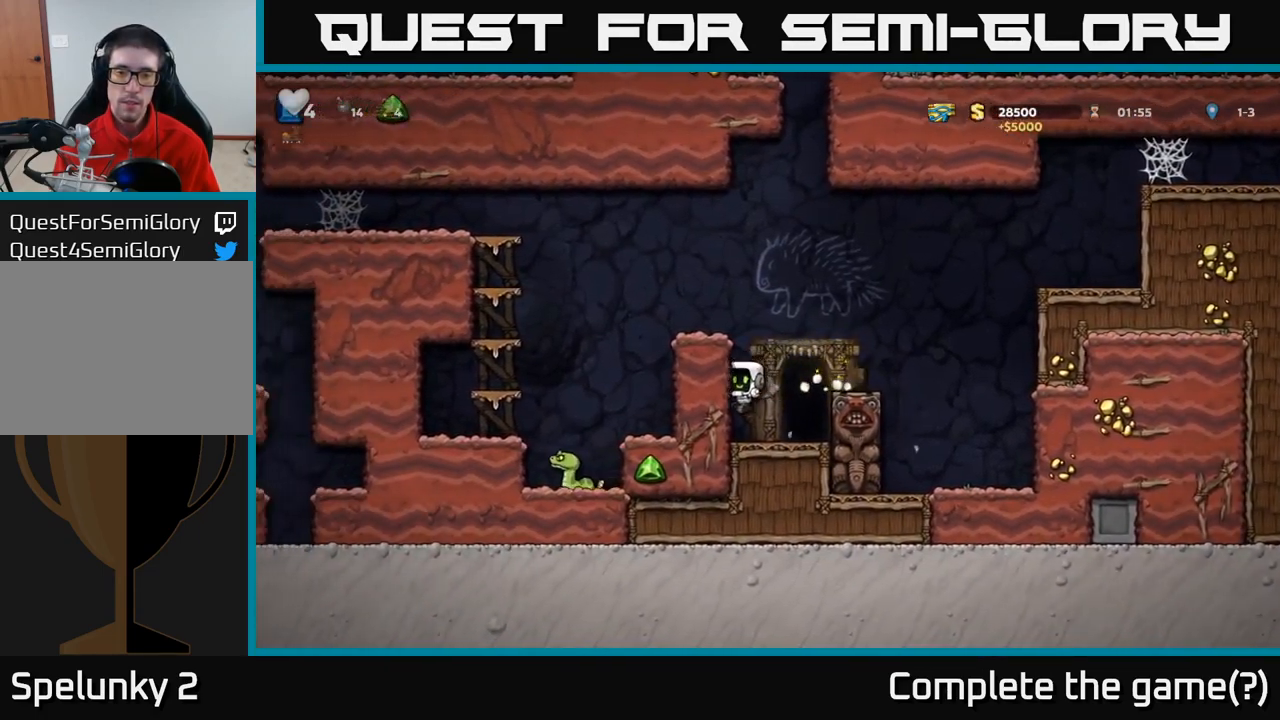
{"dt_ms": 500, "buttons": [], "left_stick": "center", "events": [[17, "left_stick", "right"], [167, "L2", "down"], [200, "left_stick", "center"], [250, "L2", "up"]]}
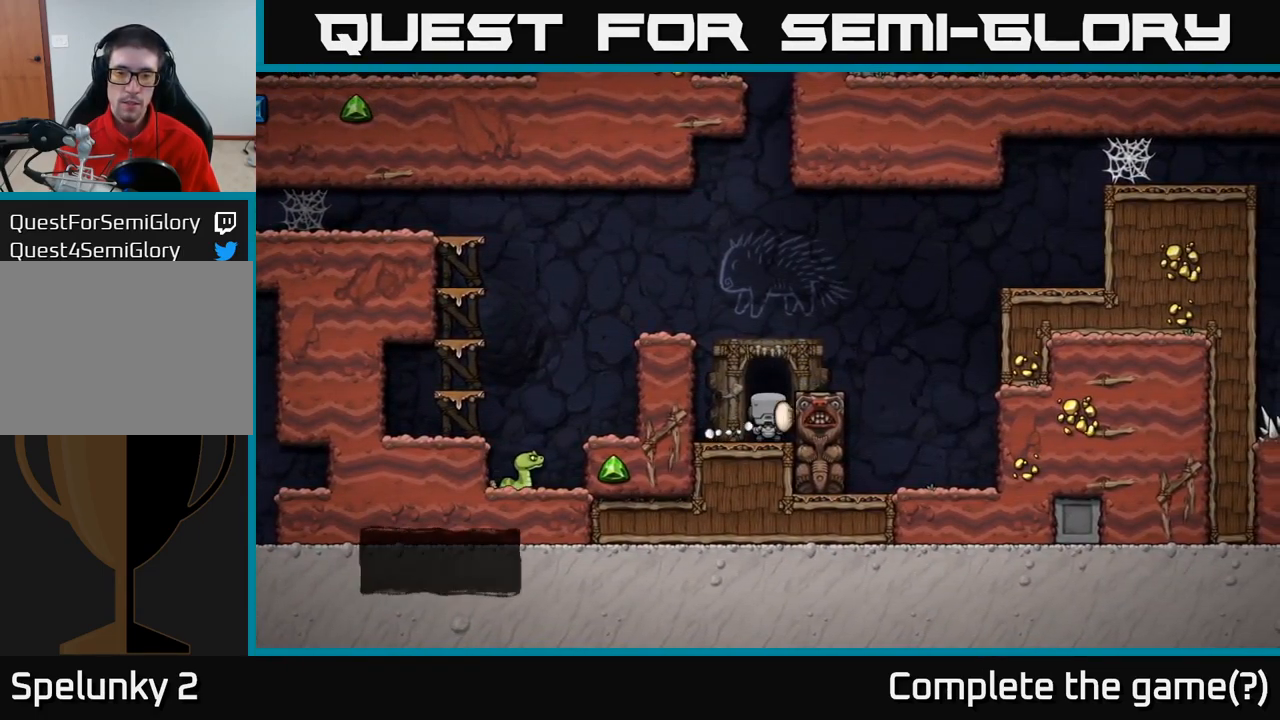
{"dt_ms": 500, "buttons": [], "left_stick": "center", "events": []}
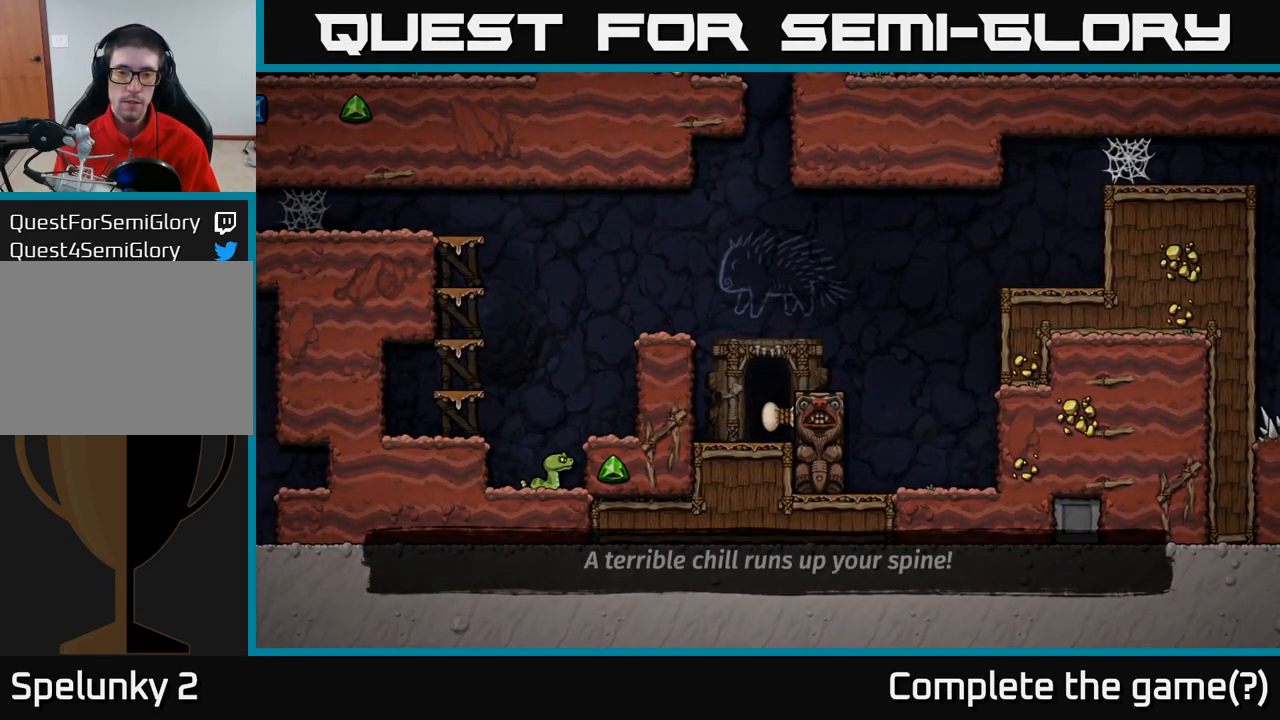
{"dt_ms": 500, "buttons": [], "left_stick": "center", "events": []}
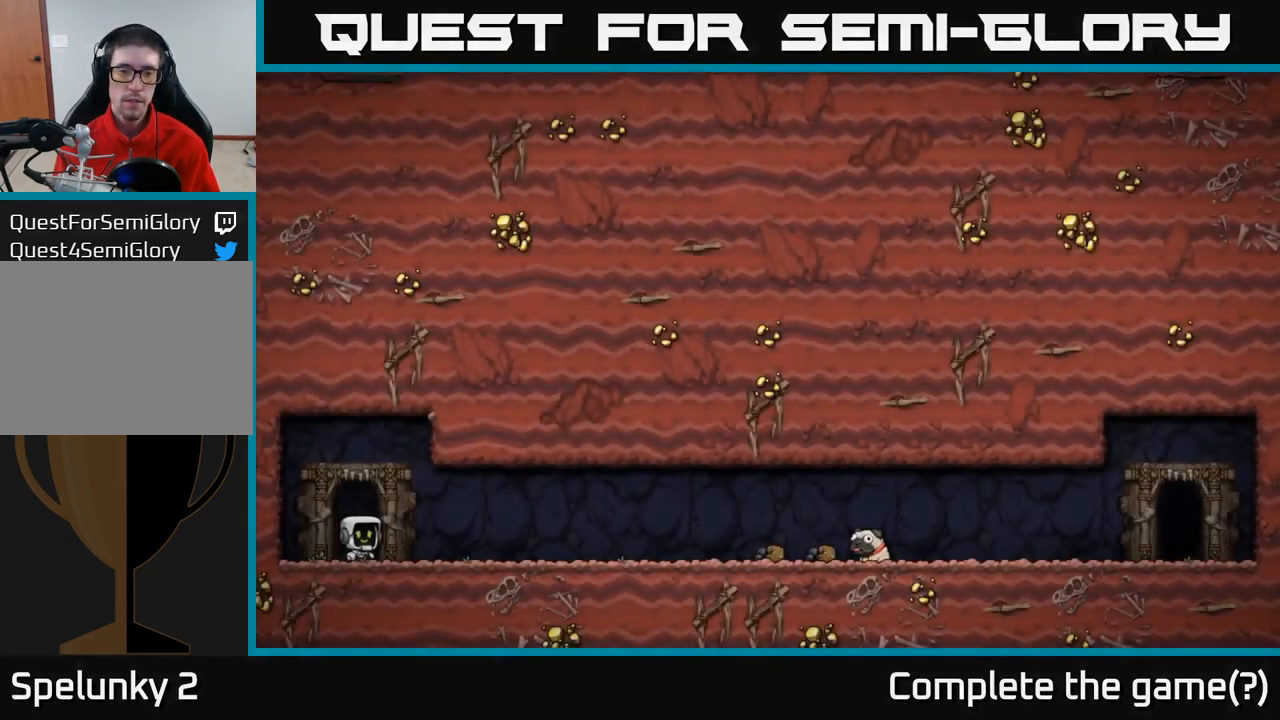
{"dt_ms": 500, "buttons": [], "left_stick": "center", "events": [[150, "A", "down"], [284, "A", "up"]]}
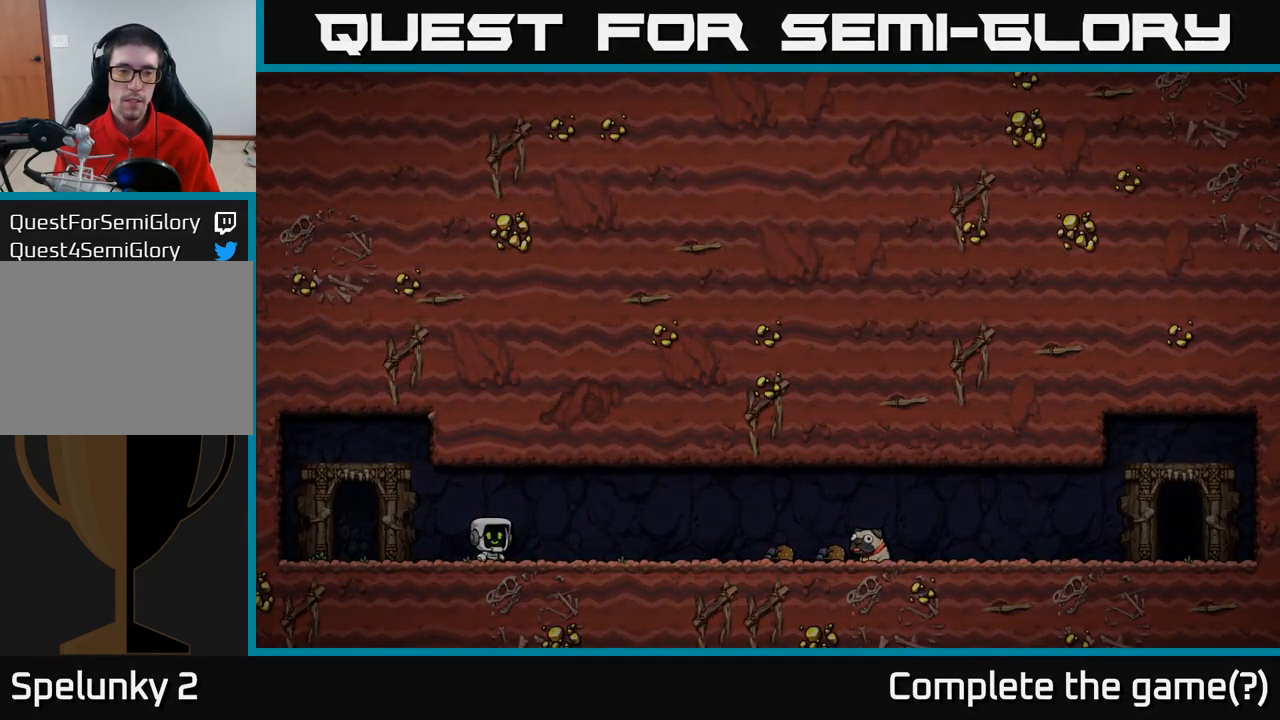
{"dt_ms": 500, "buttons": [], "left_stick": "center", "events": []}
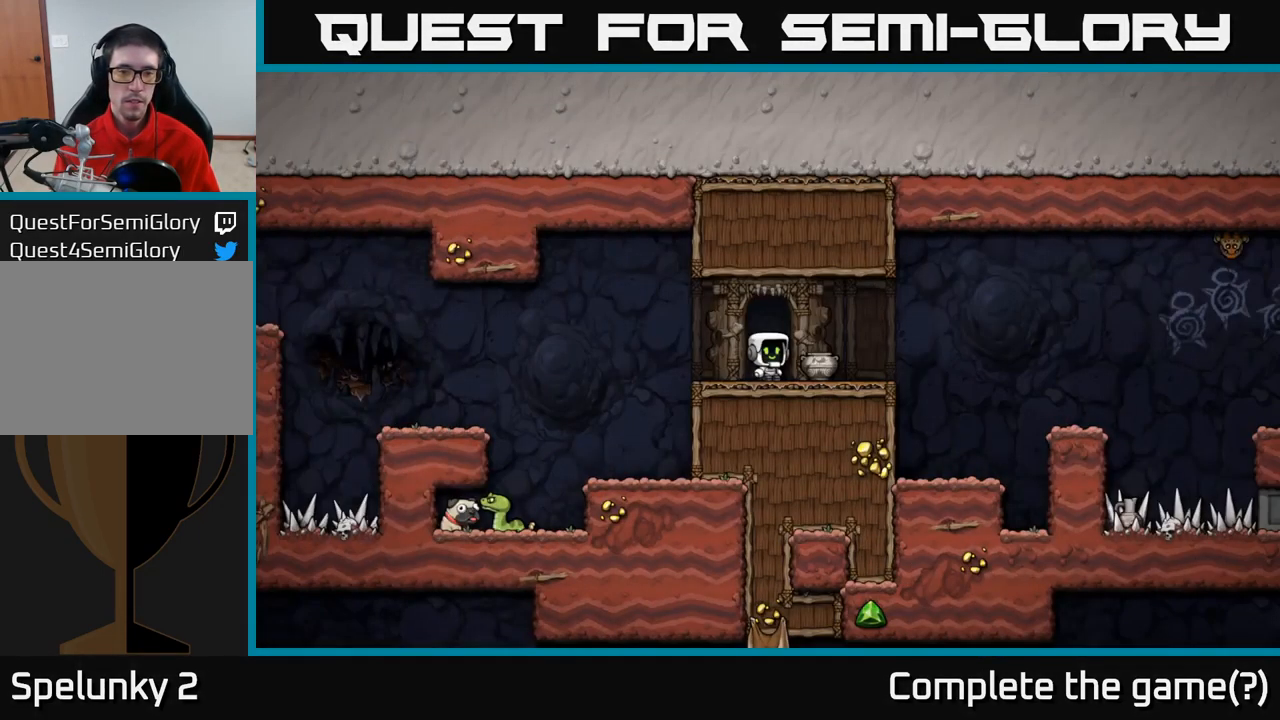
{"dt_ms": 501, "buttons": [], "left_stick": "down", "events": [[367, "left_stick", "right"], [451, "left_stick", "down"]]}
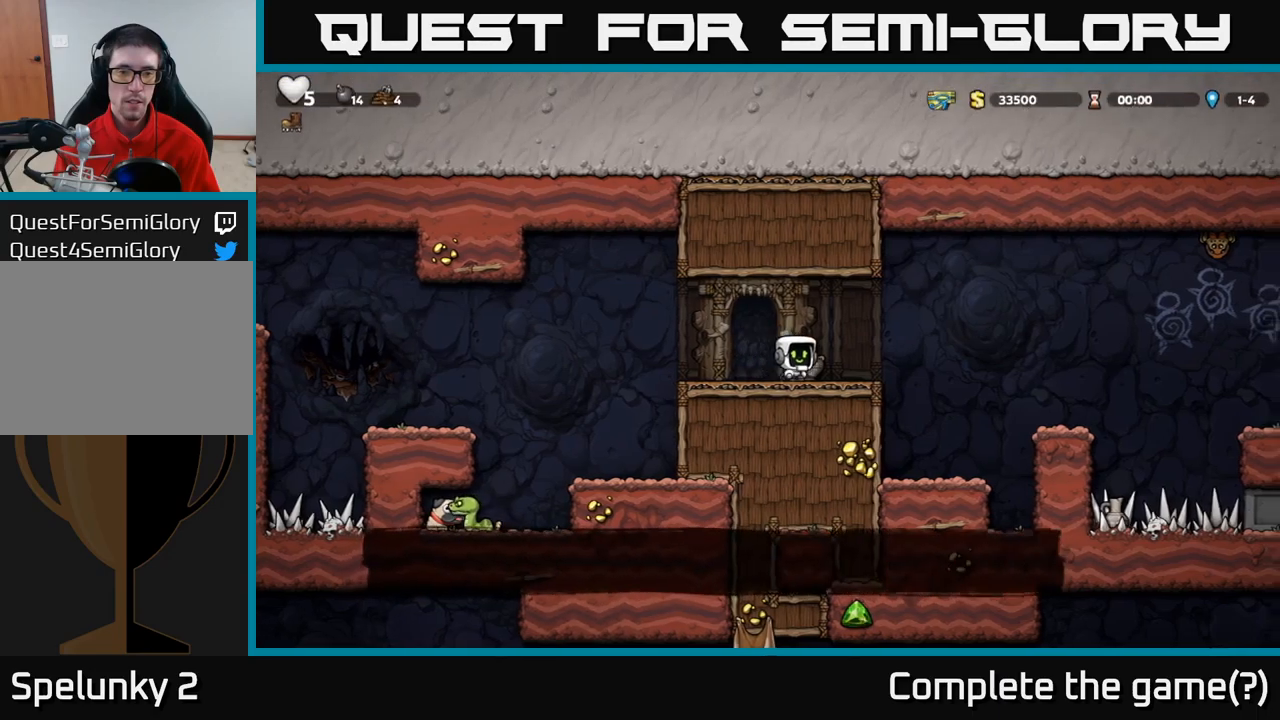
{"dt_ms": 500, "buttons": ["A"], "left_stick": "down-left", "events": [[16, "left_stick", "down-left"], [50, "X", "down"], [150, "left_stick", "left"], [166, "X", "up"], [350, "left_stick", "center"], [450, "left_stick", "down-left"], [466, "A", "down"]]}